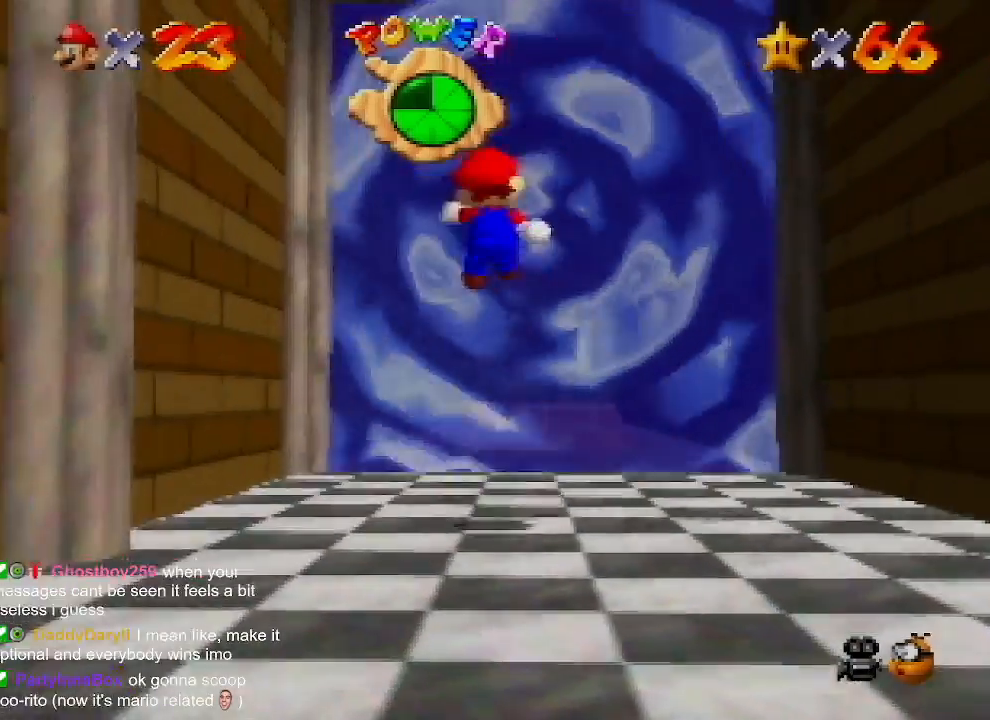
Gameplay with a controller (Nintendo layout); each line is a JSON object with the inputs held at the frame after it. "events" lists button and stick changes between this image and that frame as [ms after this image, input, new state], when the widget could be followed in between. Not read: L1 L3 R1 R3.
{"buttons": ["A", "Z"], "left_stick": "up", "events": []}
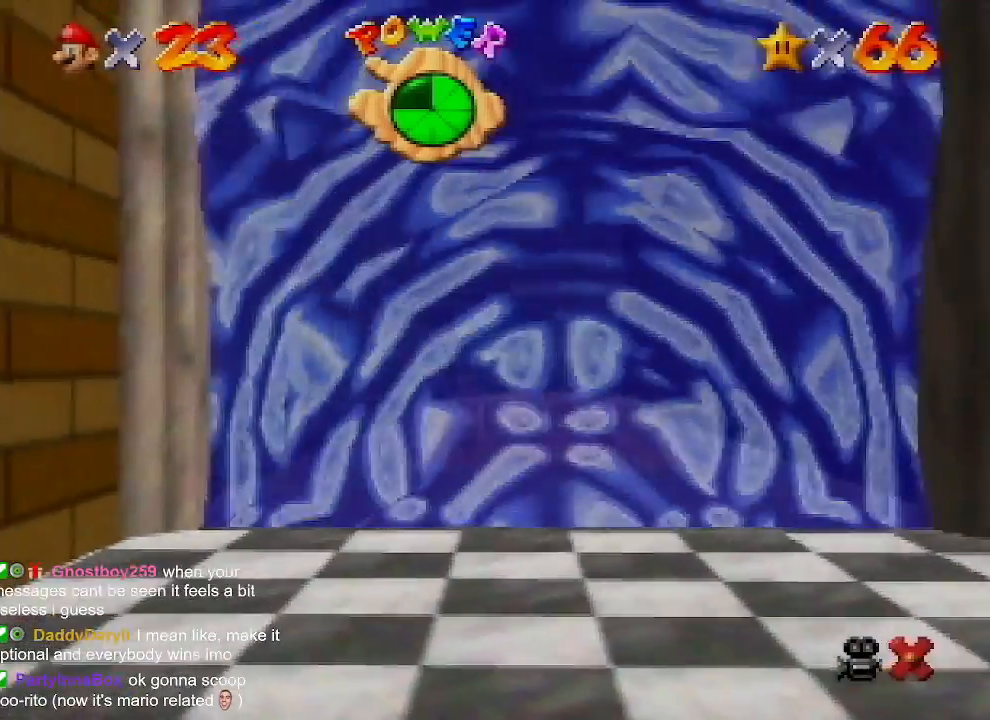
{"buttons": [], "left_stick": "center", "events": [[67, "Z", "up"], [67, "left_stick", "center"], [100, "A", "up"]]}
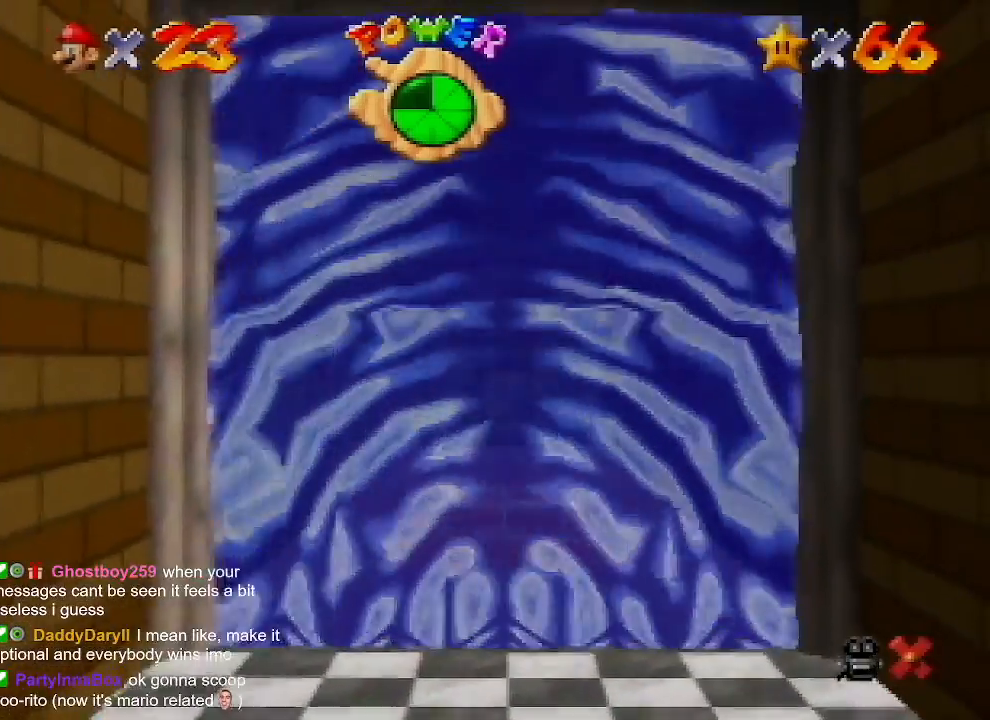
{"buttons": [], "left_stick": "center", "events": []}
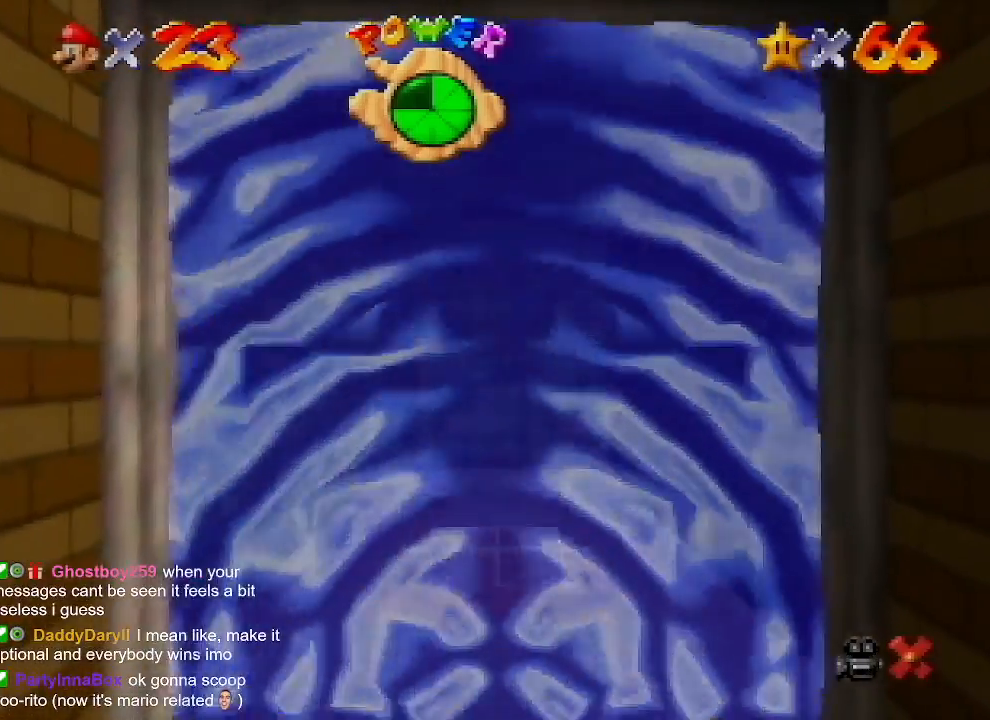
{"buttons": [], "left_stick": "center", "events": []}
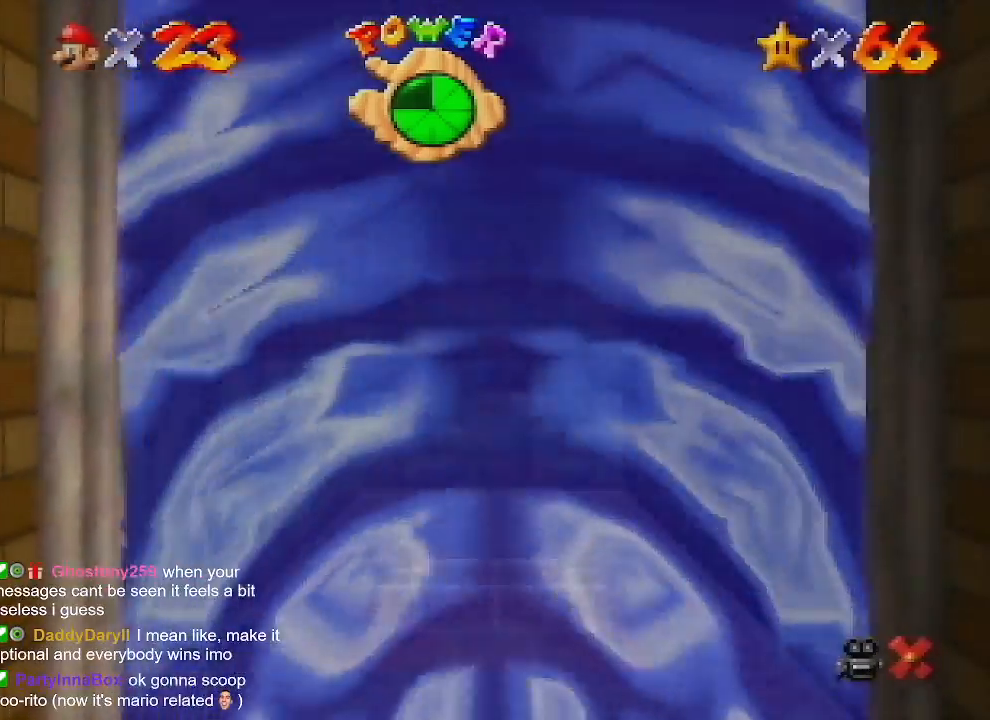
{"buttons": [], "left_stick": "center", "events": []}
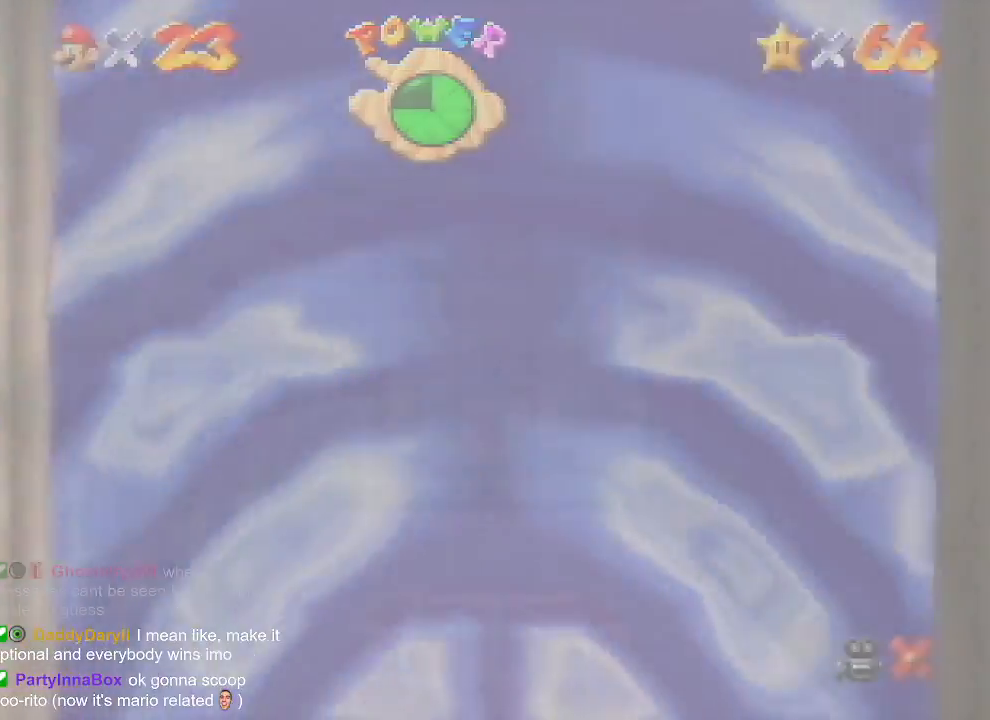
{"buttons": [], "left_stick": "center", "events": []}
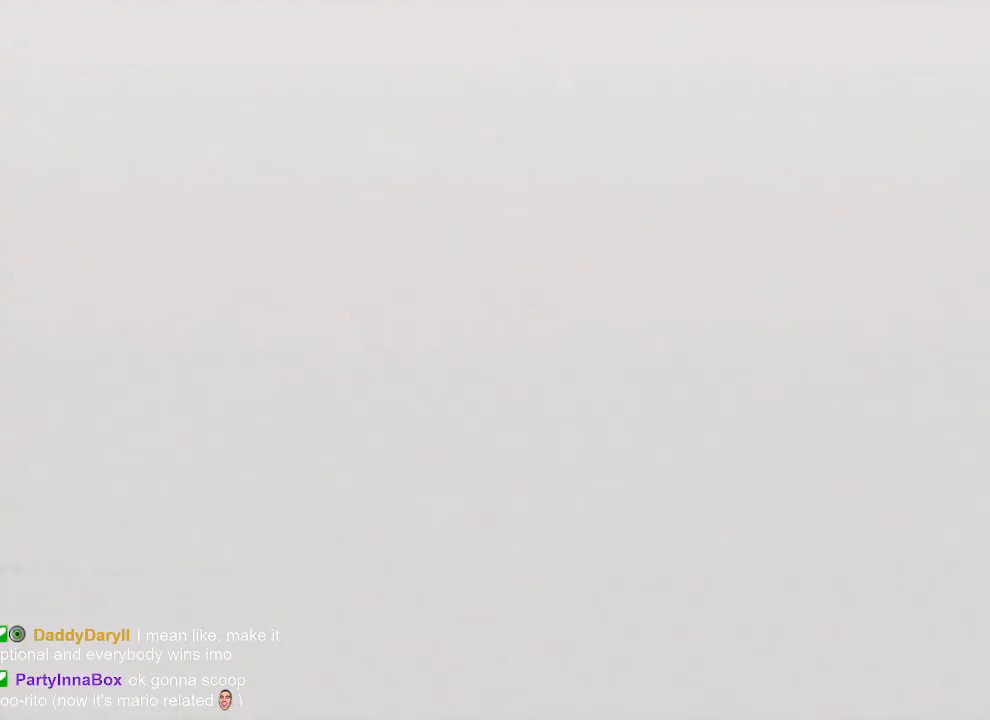
{"buttons": [], "left_stick": "center", "events": []}
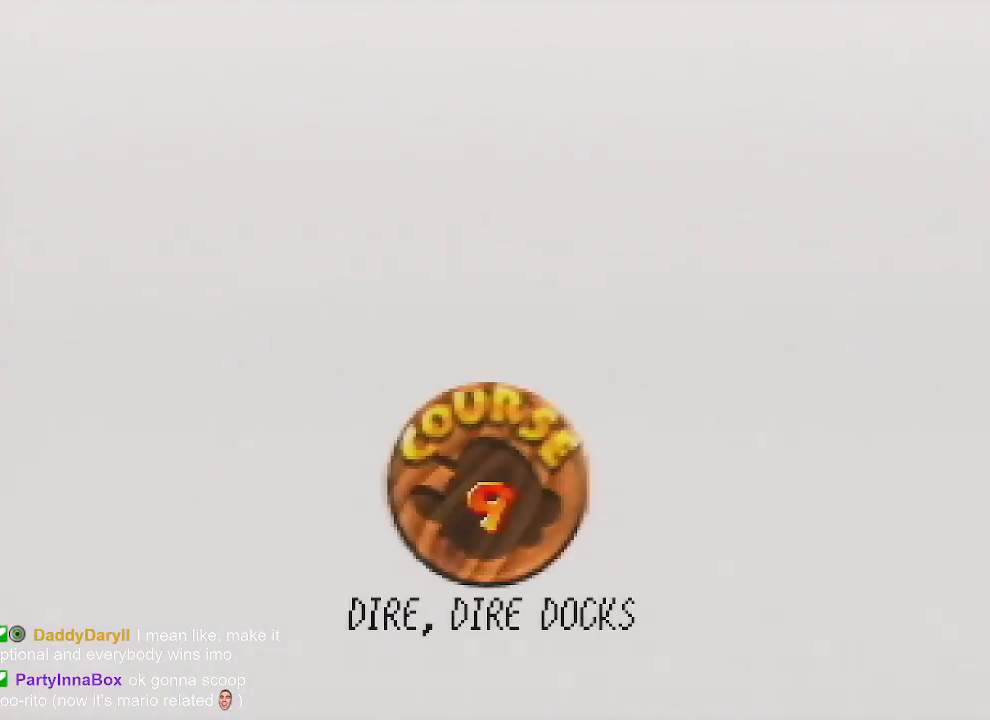
{"buttons": ["A"], "left_stick": "center", "events": [[333, "A", "down"], [333, "B", "down"], [367, "B", "up"], [400, "A", "up"], [467, "A", "down"]]}
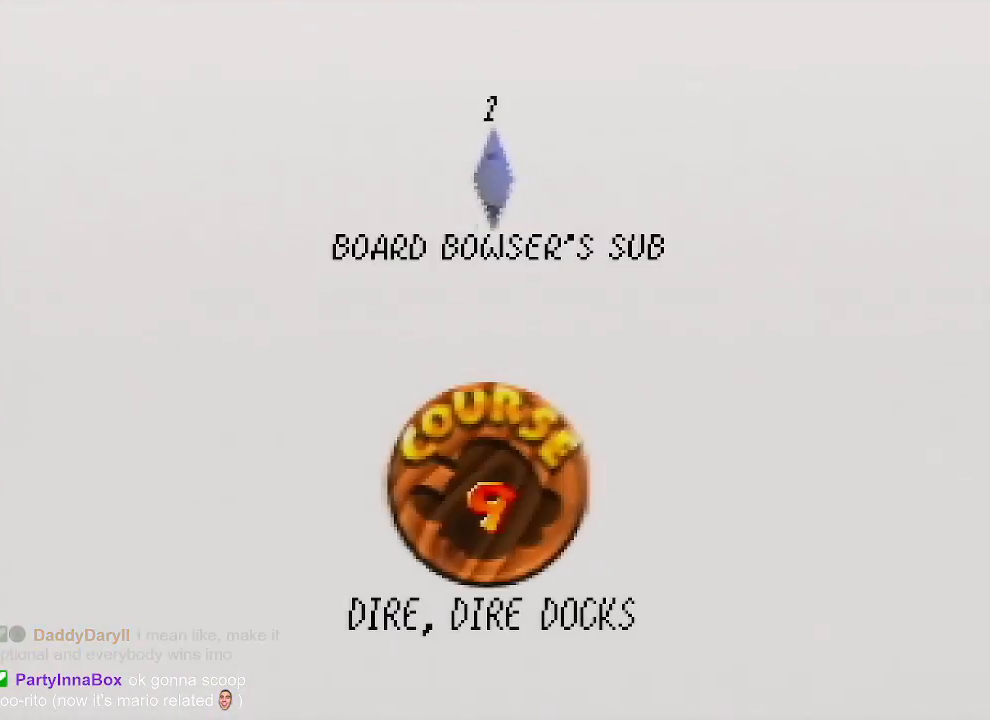
{"buttons": ["A"], "left_stick": "center", "events": [[33, "B", "down"], [67, "A", "up"], [67, "B", "up"], [167, "A", "down"], [167, "B", "down"], [200, "B", "up"], [233, "A", "up"], [300, "A", "down"], [300, "B", "down"], [333, "A", "up"], [333, "B", "up"], [400, "A", "down"], [400, "B", "down"], [467, "B", "up"]]}
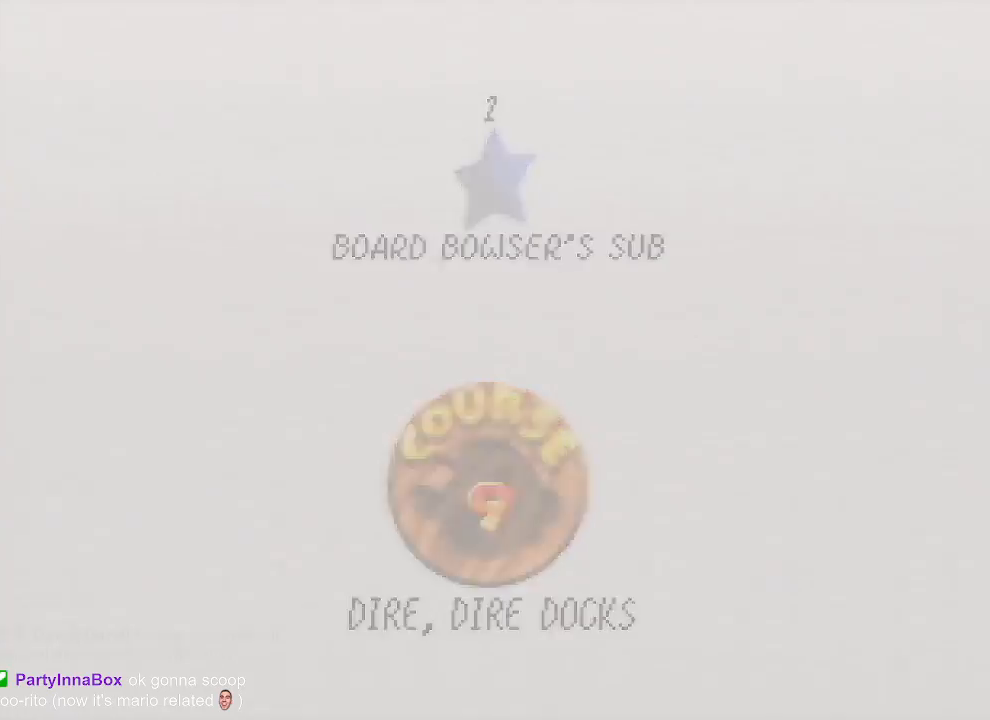
{"buttons": [], "left_stick": "center", "events": [[33, "A", "up"], [100, "A", "down"], [100, "B", "down"], [167, "A", "up"], [167, "B", "up"]]}
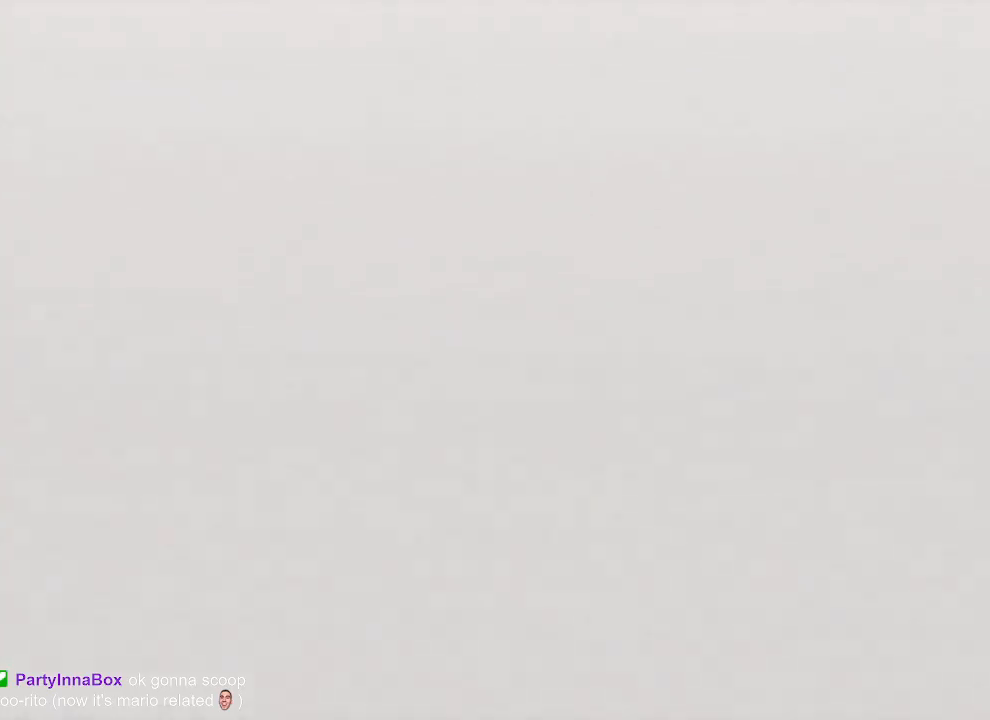
{"buttons": [], "left_stick": "center", "events": [[67, "A", "down"], [67, "B", "down"], [100, "A", "up"], [100, "B", "up"]]}
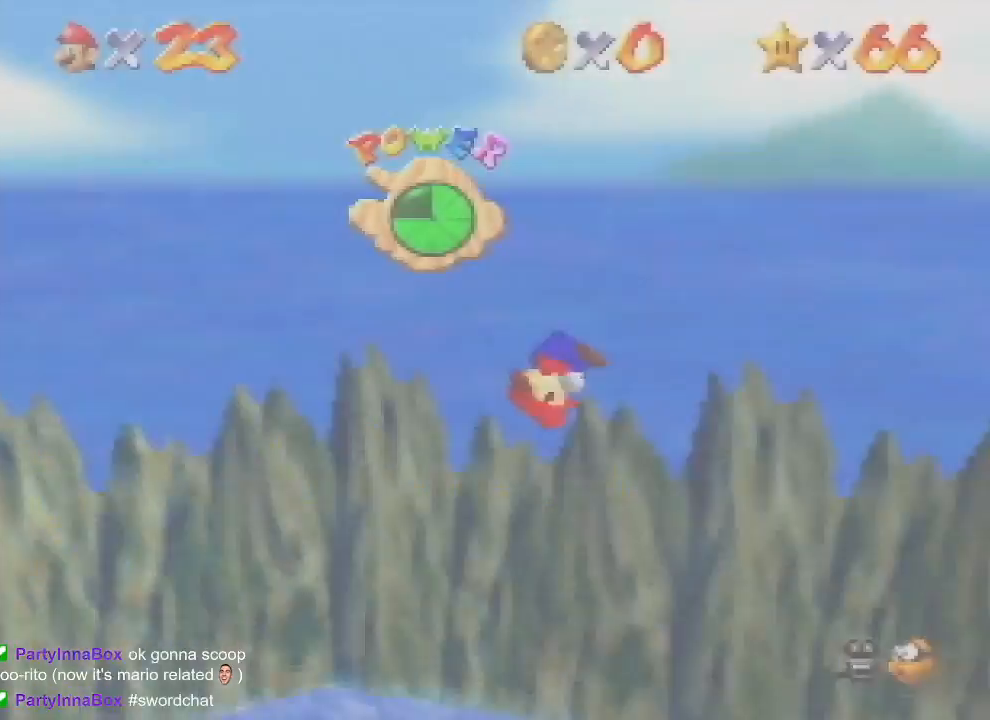
{"buttons": [], "left_stick": "center", "events": []}
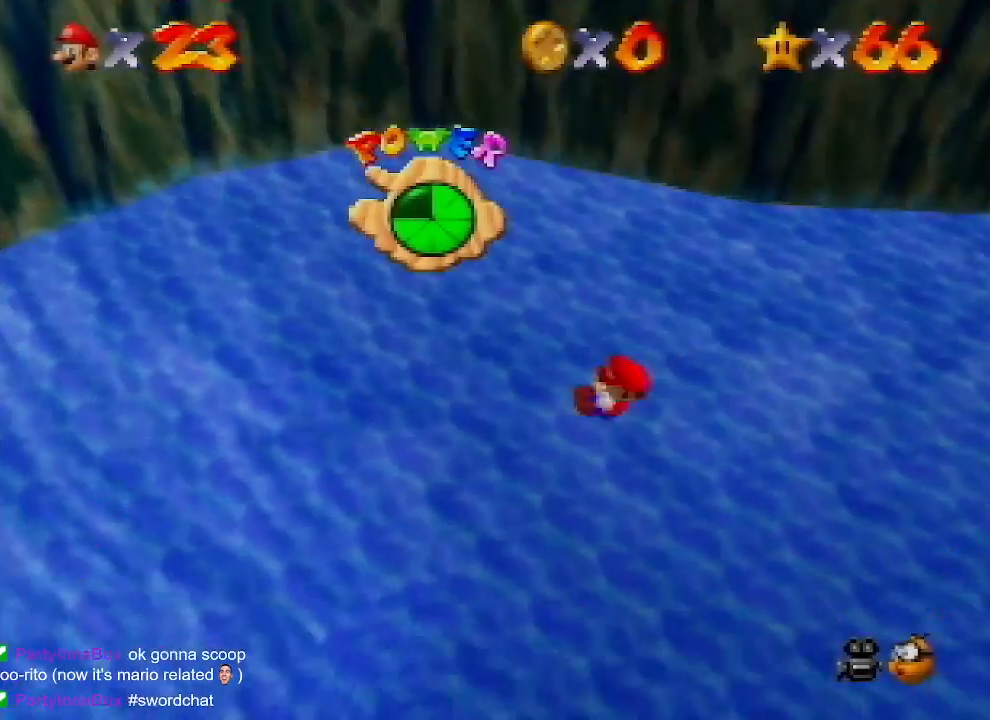
{"buttons": [], "left_stick": "center", "events": []}
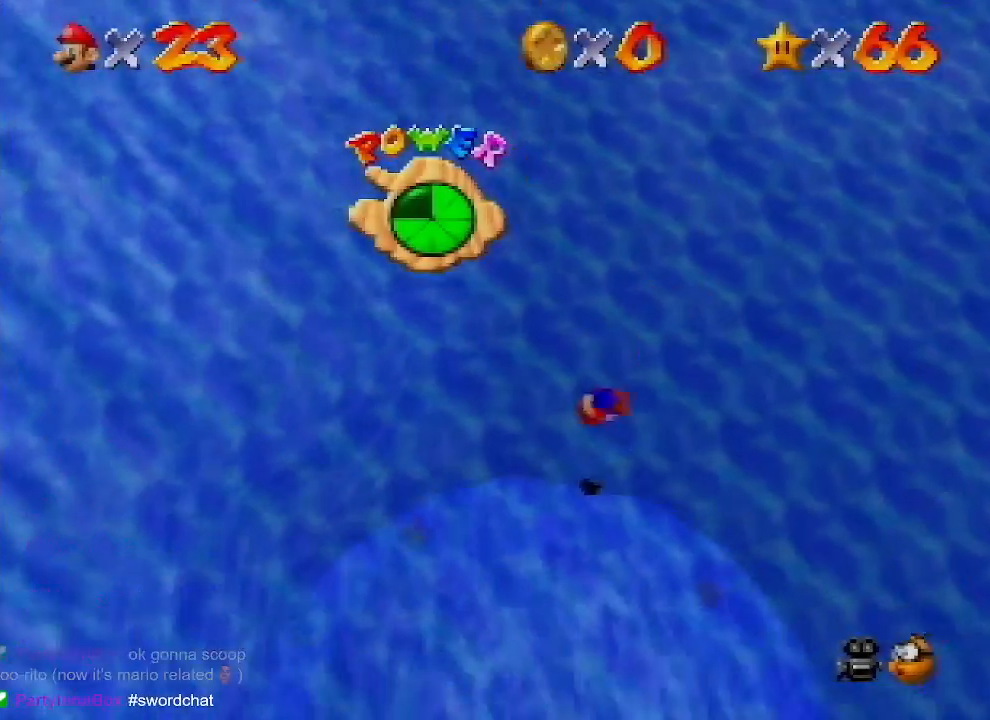
{"buttons": ["A"], "left_stick": "up-right", "events": [[367, "A", "down"], [367, "left_stick", "up-right"]]}
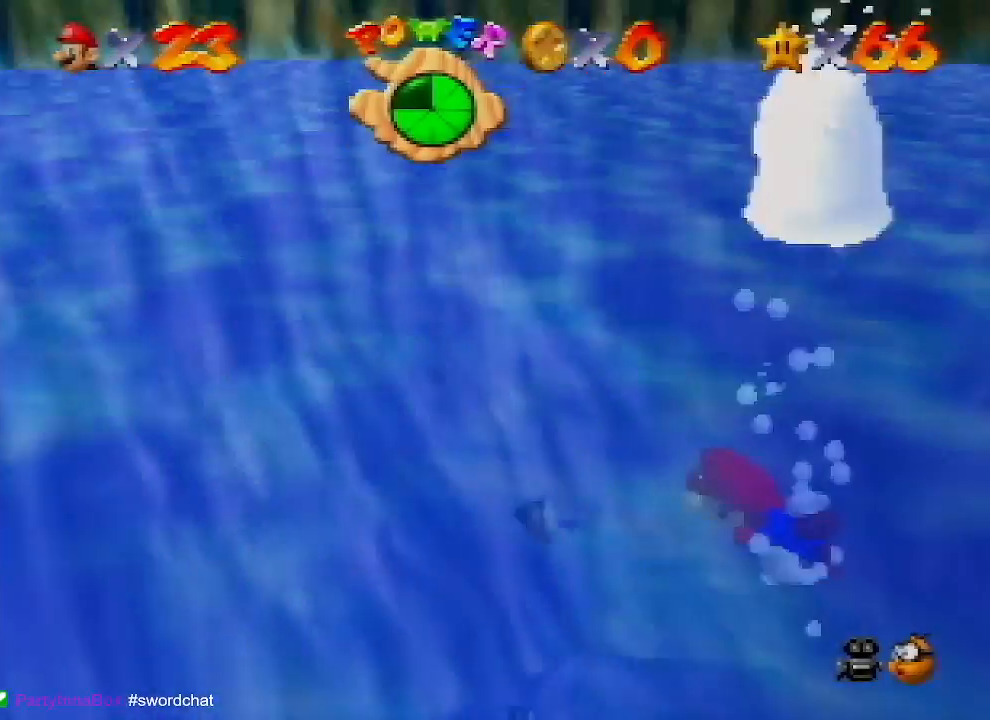
{"buttons": ["A"], "left_stick": "up-right", "events": [[300, "A", "up"], [500, "A", "down"]]}
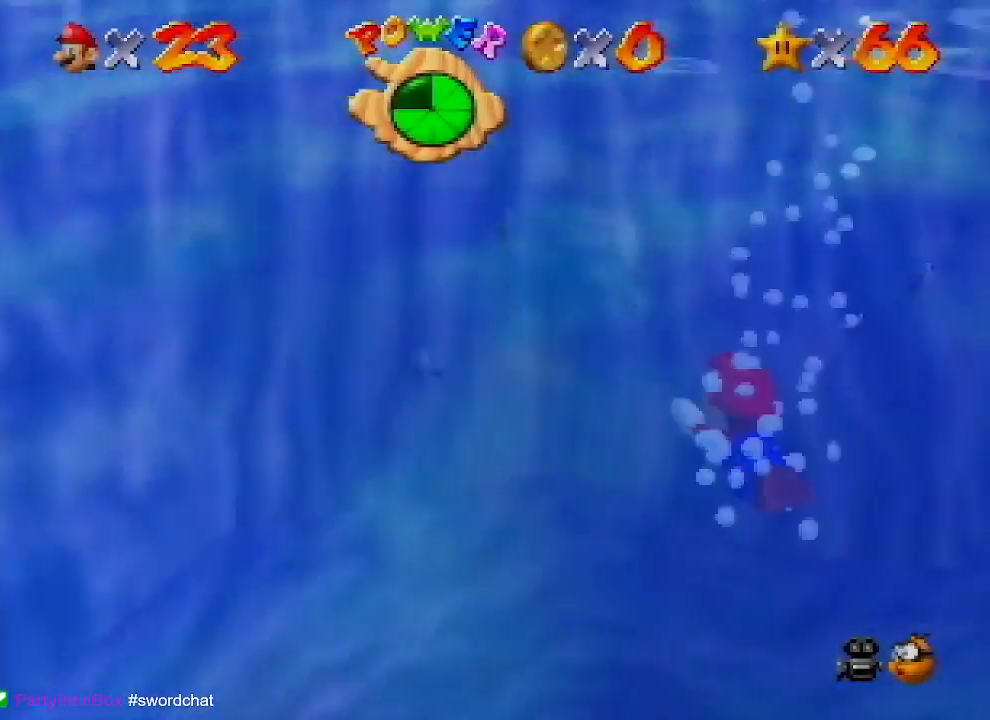
{"buttons": [], "left_stick": "up-right", "events": [[467, "A", "up"]]}
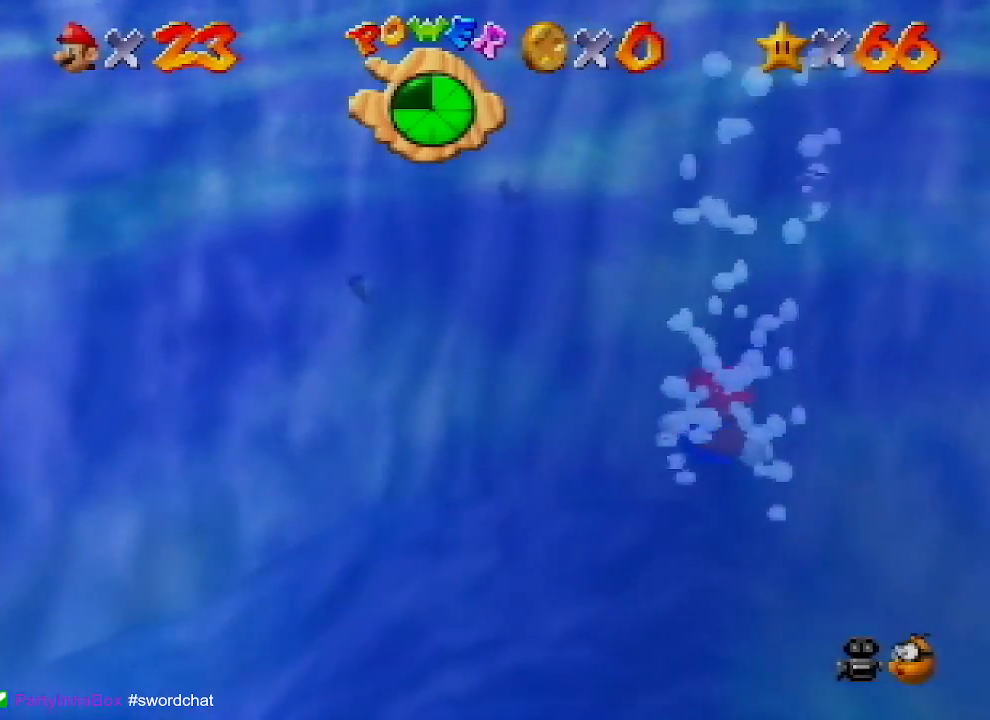
{"buttons": ["A"], "left_stick": "up-right", "events": [[167, "A", "down"]]}
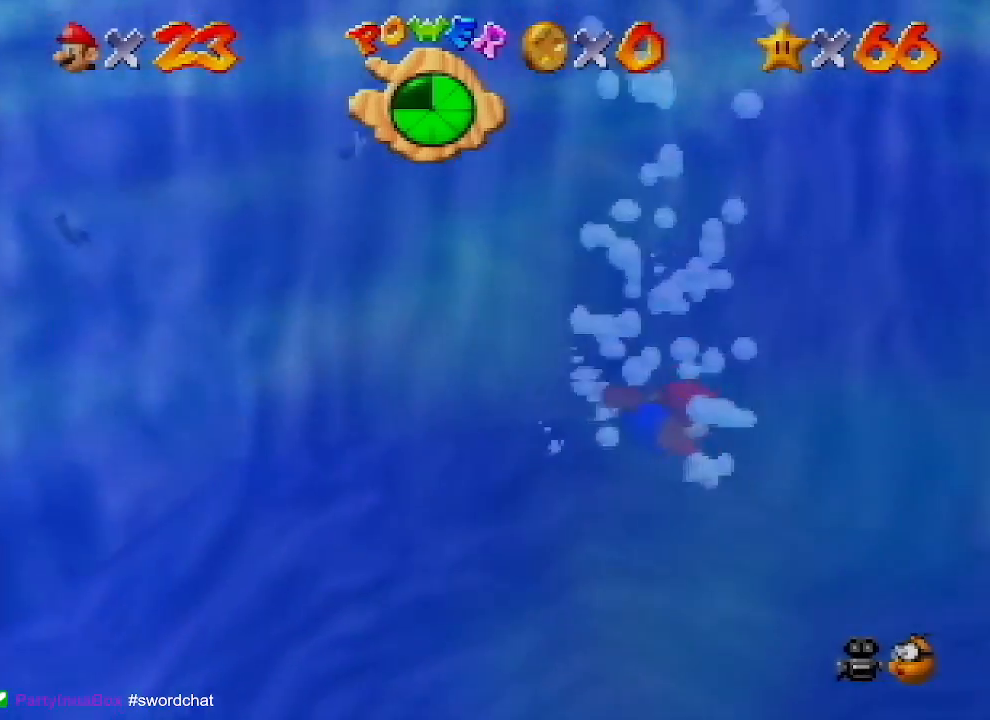
{"buttons": ["A"], "left_stick": "up-left", "events": [[133, "A", "up"], [167, "left_stick", "center"], [333, "A", "down"], [333, "left_stick", "up-left"]]}
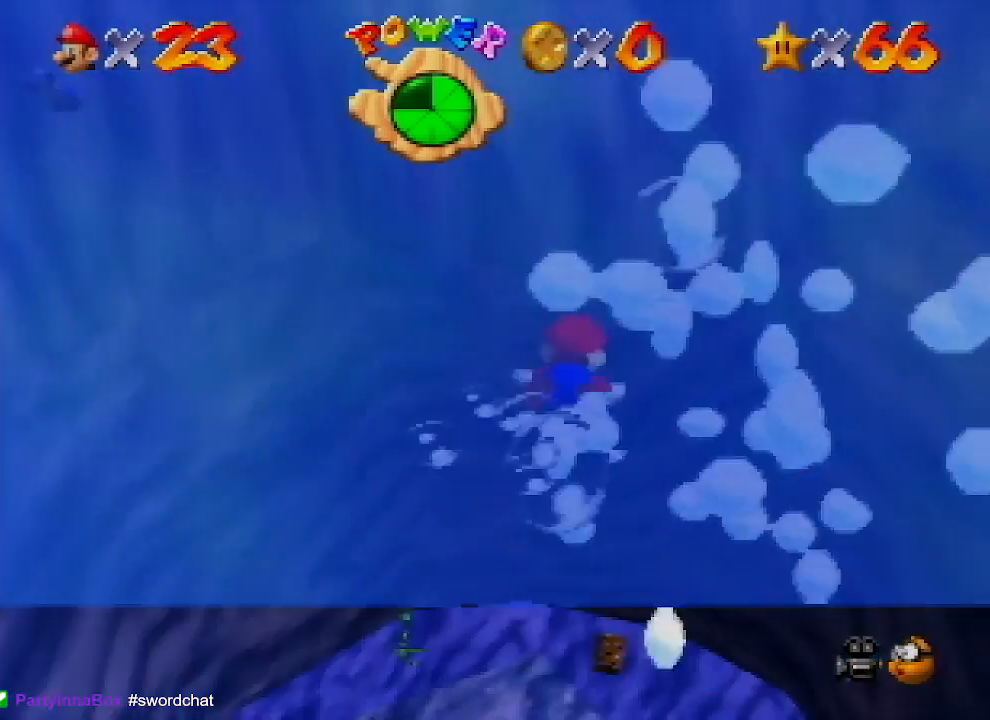
{"buttons": ["A"], "left_stick": "center", "events": [[200, "left_stick", "center"], [233, "A", "up"], [433, "A", "down"]]}
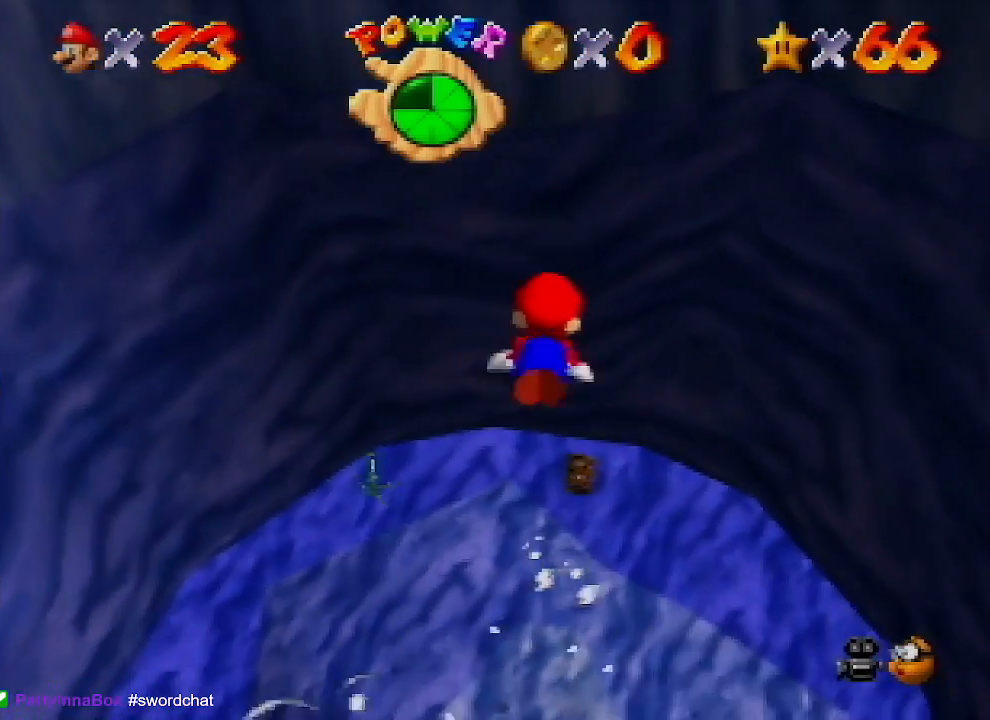
{"buttons": [], "left_stick": "center", "events": [[233, "left_stick", "up"], [367, "left_stick", "center"], [433, "A", "up"]]}
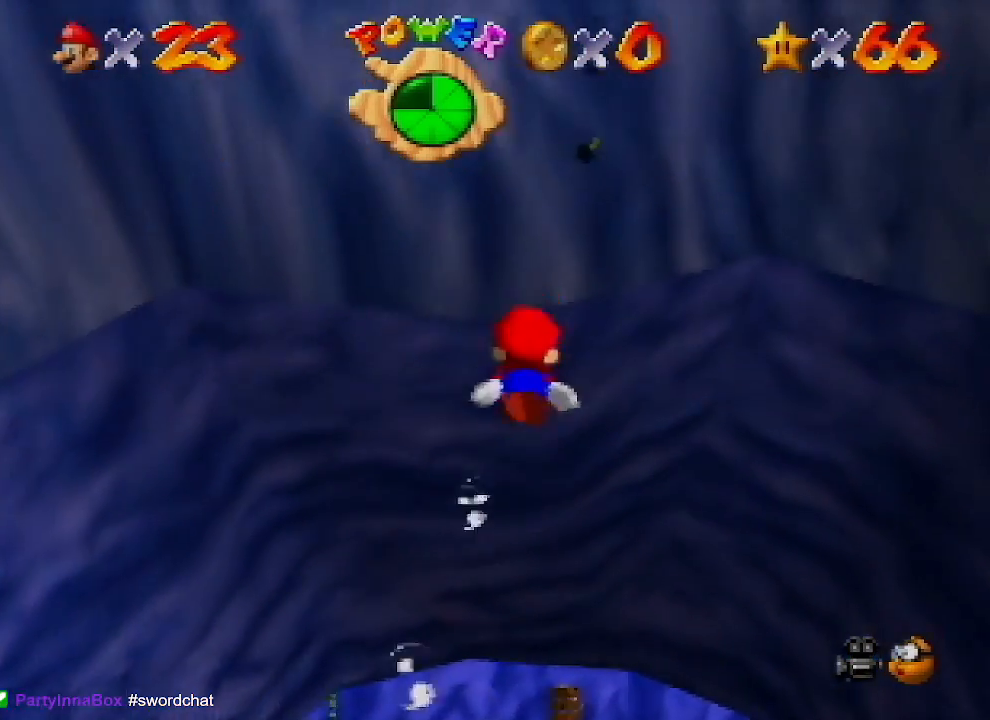
{"buttons": ["A"], "left_stick": "center", "events": [[67, "left_stick", "up"], [100, "A", "down"], [433, "left_stick", "center"]]}
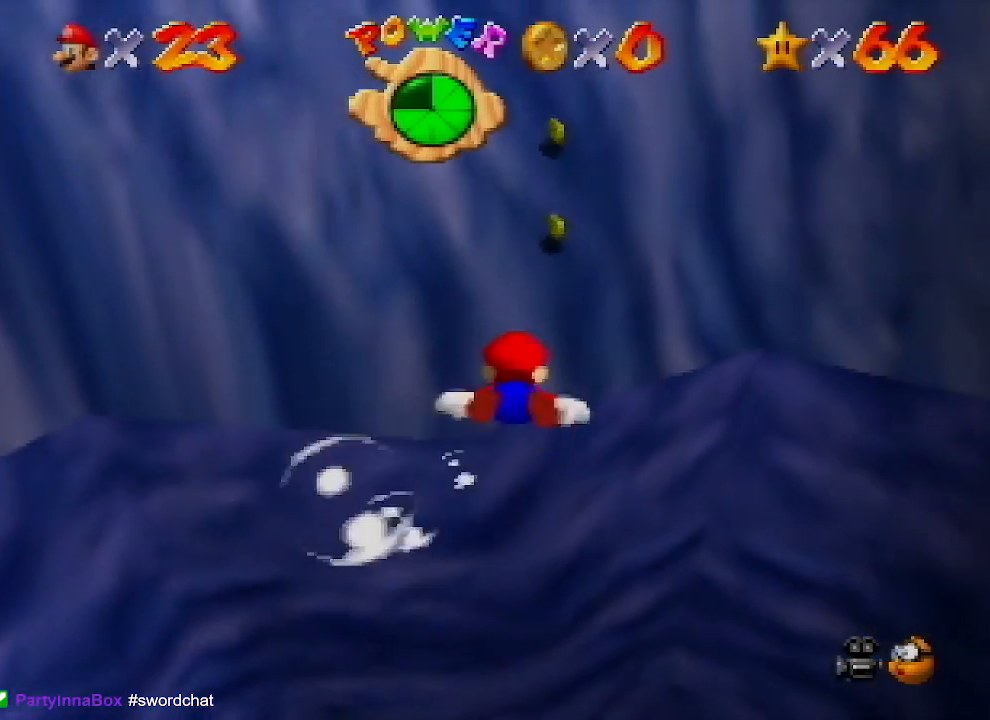
{"buttons": ["A"], "left_stick": "up", "events": [[67, "A", "up"], [233, "A", "down"], [300, "left_stick", "up"]]}
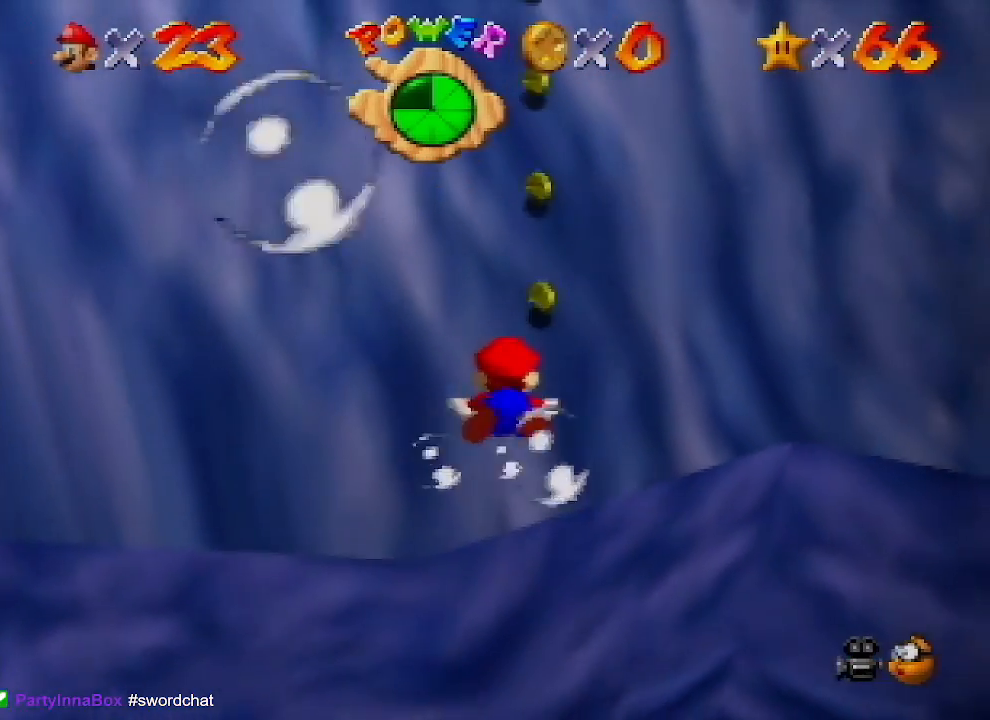
{"buttons": ["A"], "left_stick": "up", "events": [[233, "A", "up"], [233, "left_stick", "center"], [433, "A", "down"], [467, "left_stick", "up"]]}
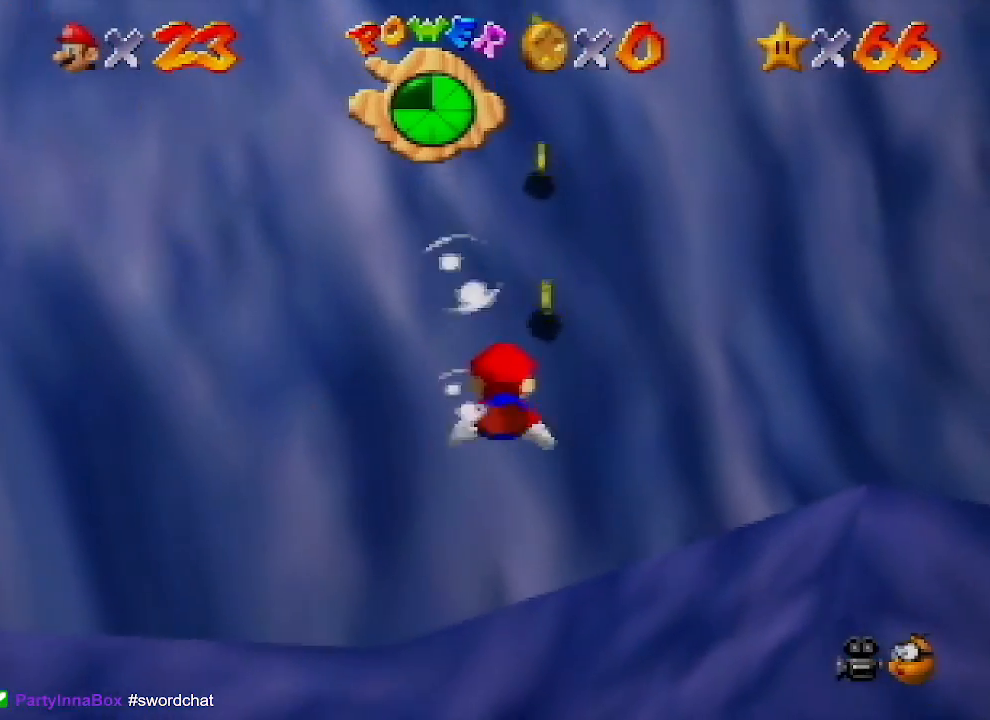
{"buttons": [], "left_stick": "center", "events": [[200, "left_stick", "center"], [467, "A", "up"]]}
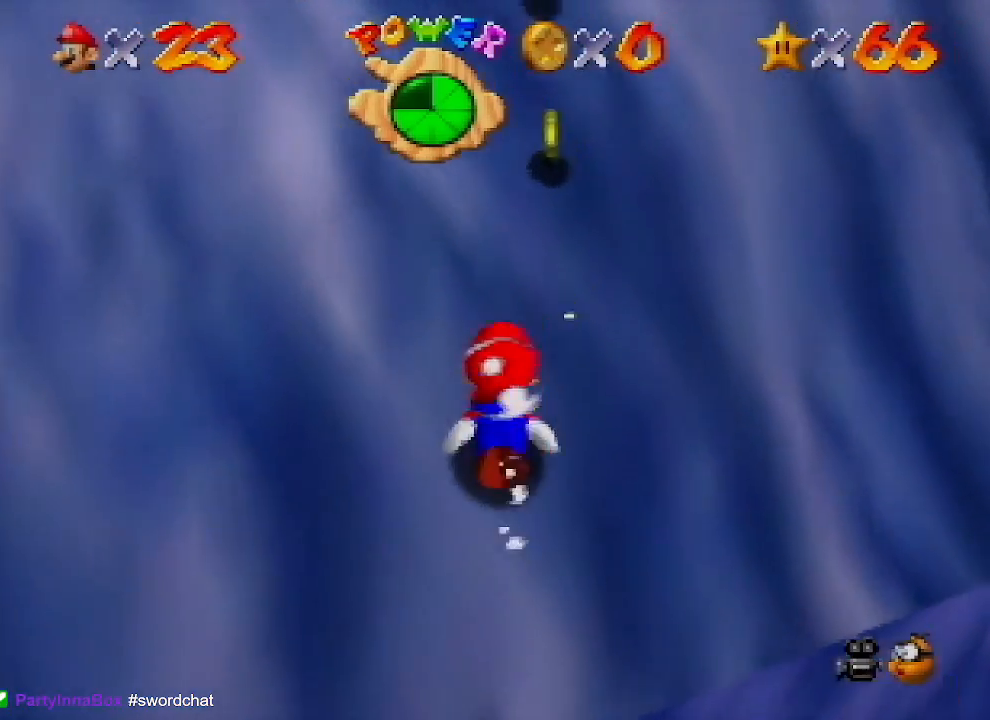
{"buttons": ["A"], "left_stick": "right", "events": [[33, "left_stick", "up-right"], [67, "A", "down"], [300, "left_stick", "right"]]}
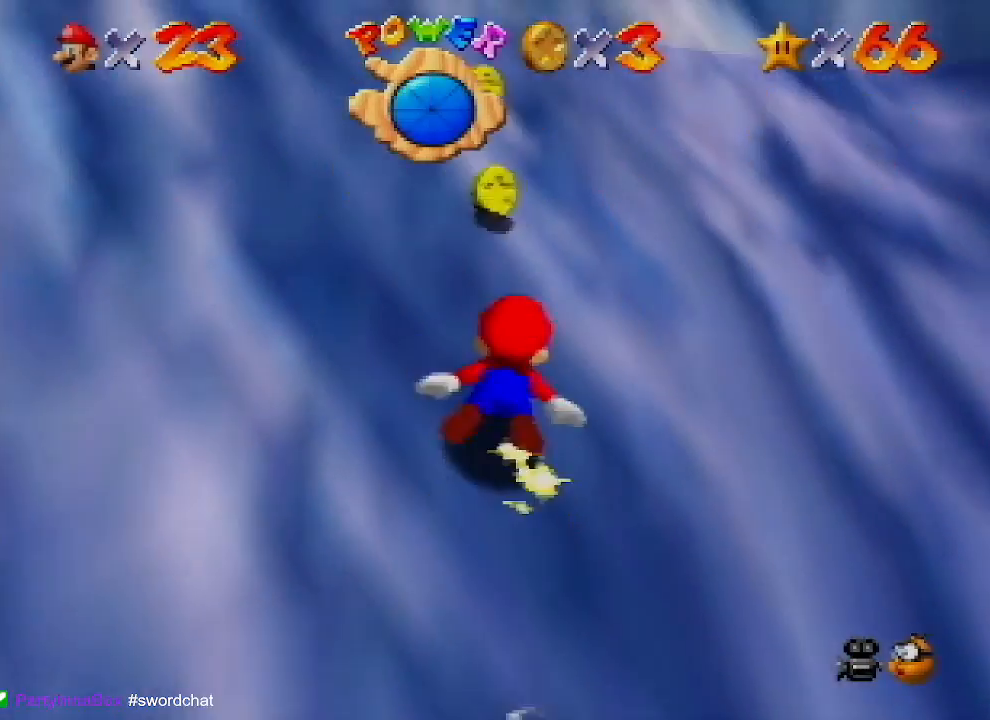
{"buttons": ["A", "C_UP"], "left_stick": "right", "events": [[67, "A", "up"], [233, "A", "down"], [333, "C_UP", "down"]]}
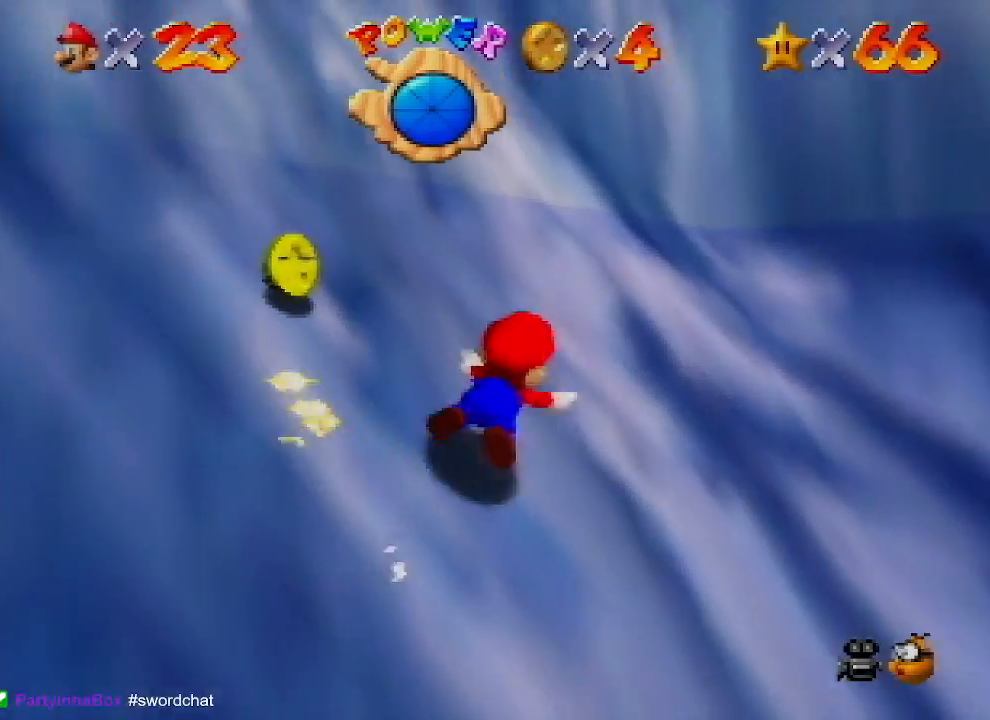
{"buttons": ["A", "C_UP"], "left_stick": "right", "events": [[267, "A", "up"], [433, "A", "down"]]}